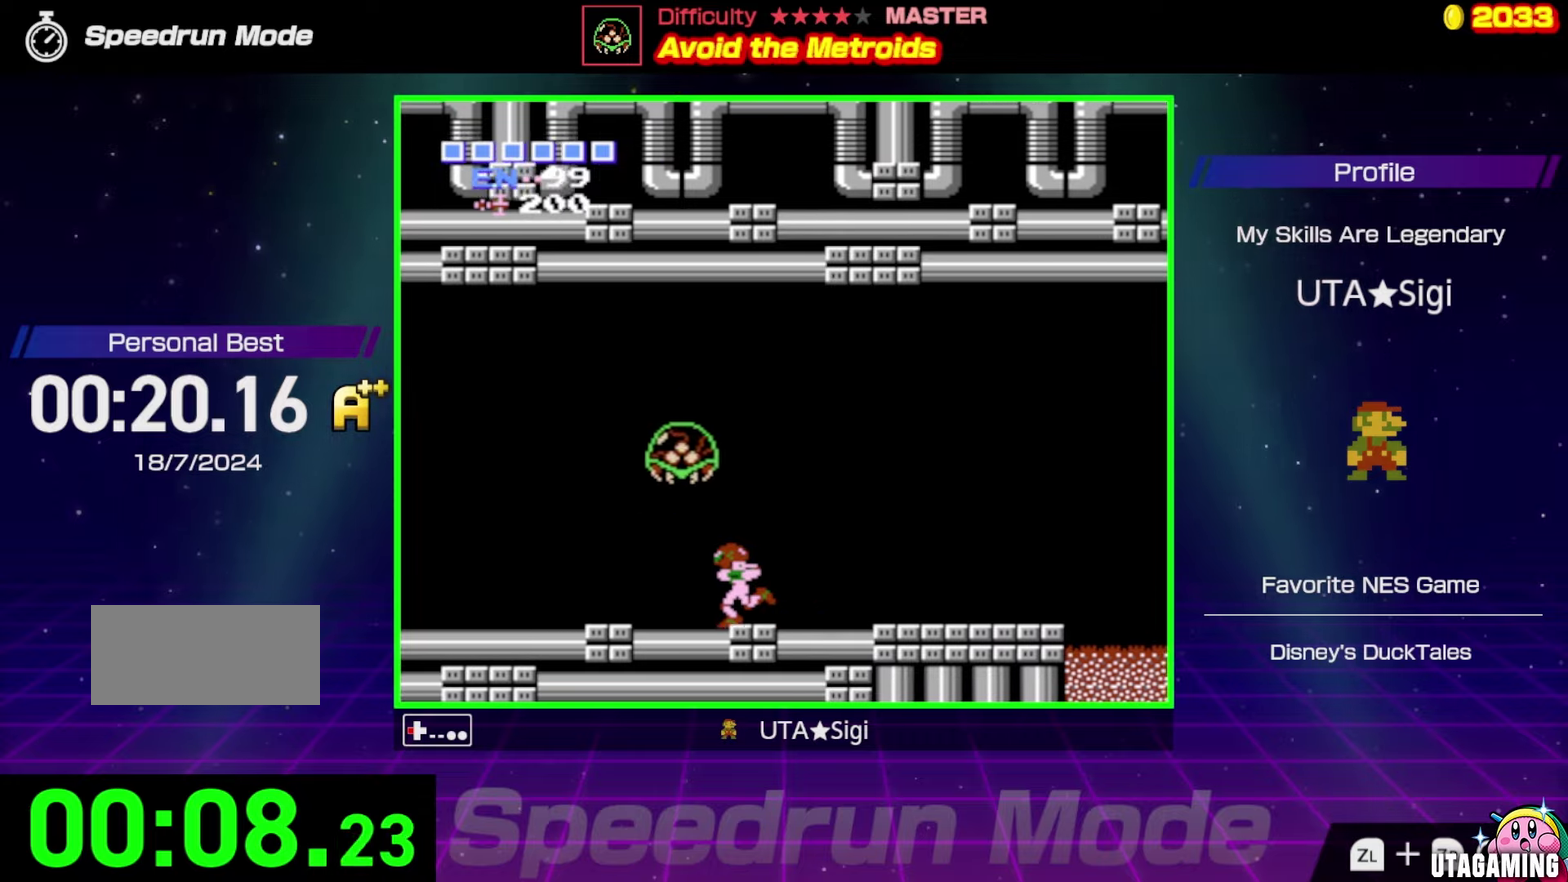
Gameplay with a controller (Nintendo layout); each line is a JSON object with the inputs held at the frame after it. "events" lists button and stick changes between this image and that frame as [ms after this image, input, new state], when the widget could be followed in between. Not read: L3 R3.
{"buttons": ["DPAD_LEFT"], "events": [[66, "DPAD_UP", "down"], [100, "DPAD_LEFT", "up"], [116, "B", "down"], [166, "DPAD_LEFT", "down"], [200, "DPAD_UP", "up"], [216, "B", "up"]]}
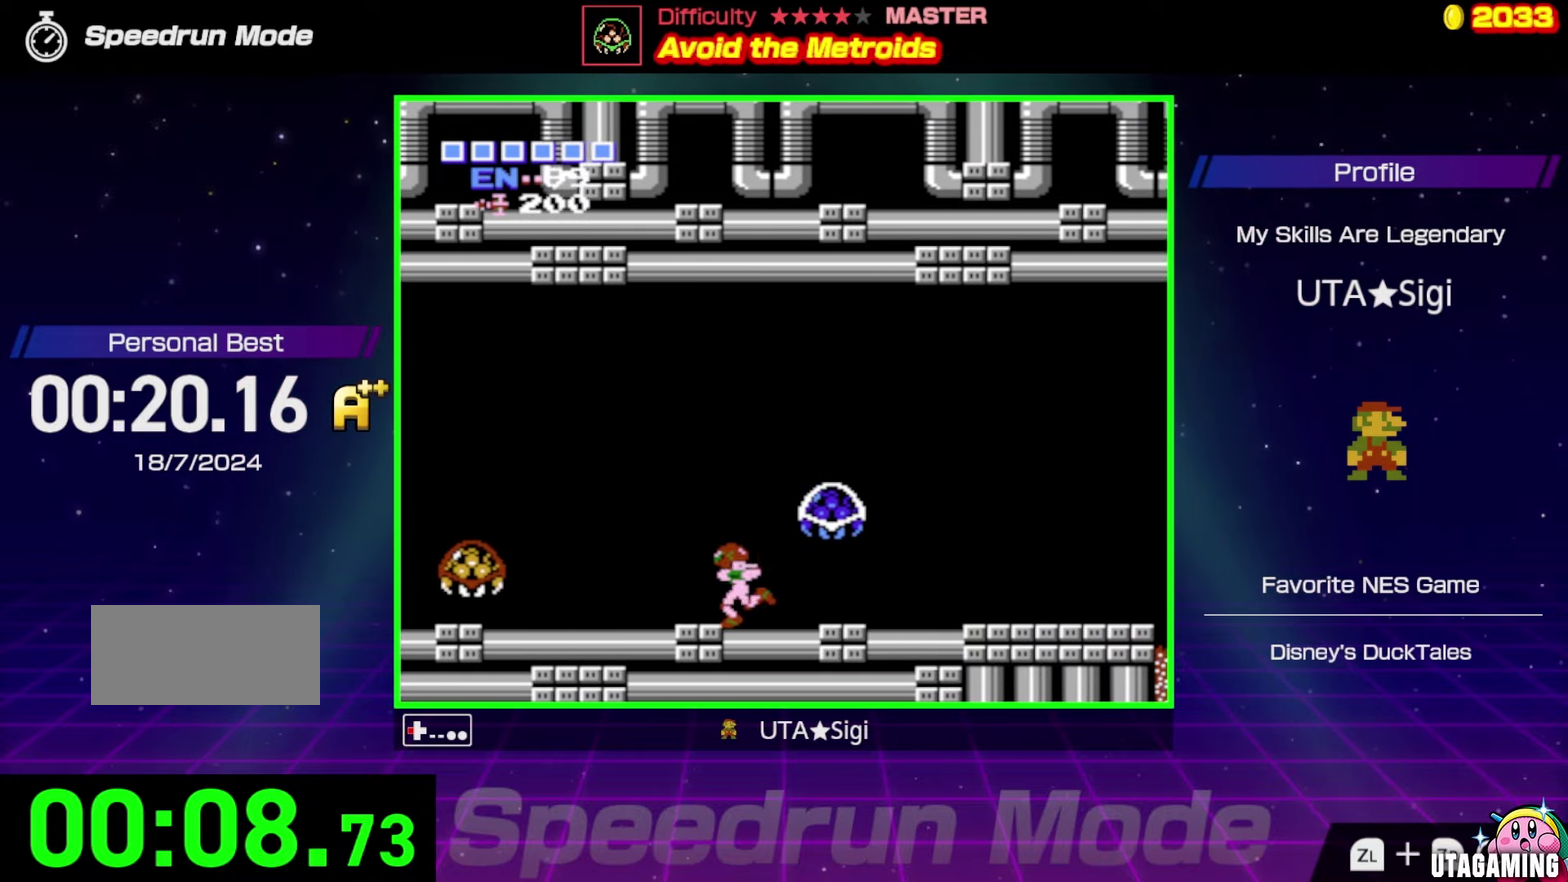
{"buttons": ["DPAD_LEFT"], "events": [[83, "B", "down"], [166, "B", "up"], [266, "B", "down"], [316, "B", "up"]]}
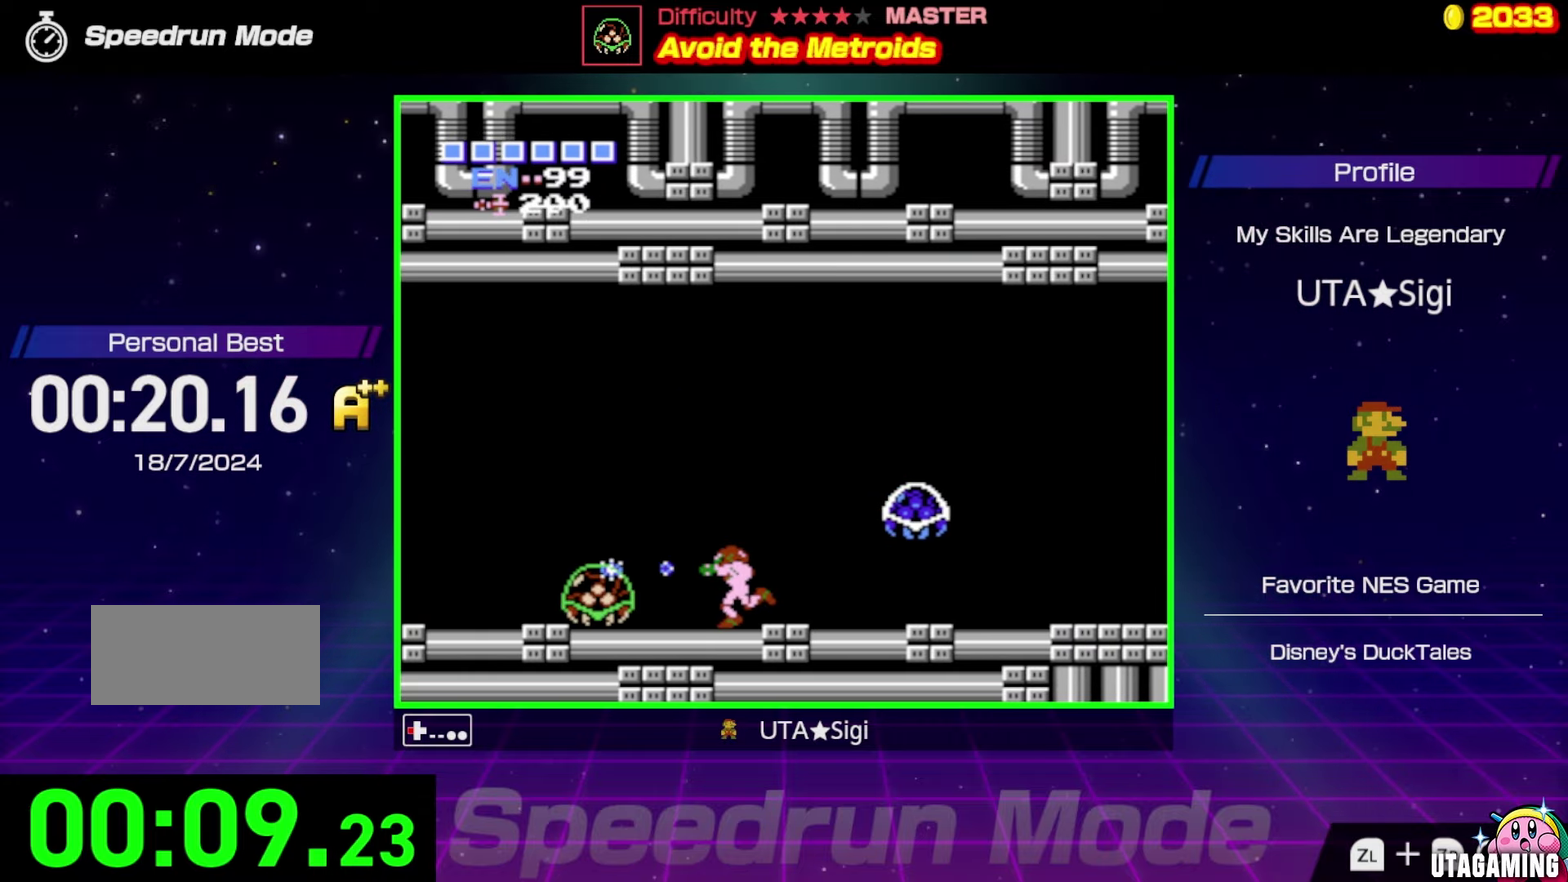
{"buttons": ["A", "DPAD_LEFT"], "events": [[166, "A", "down"]]}
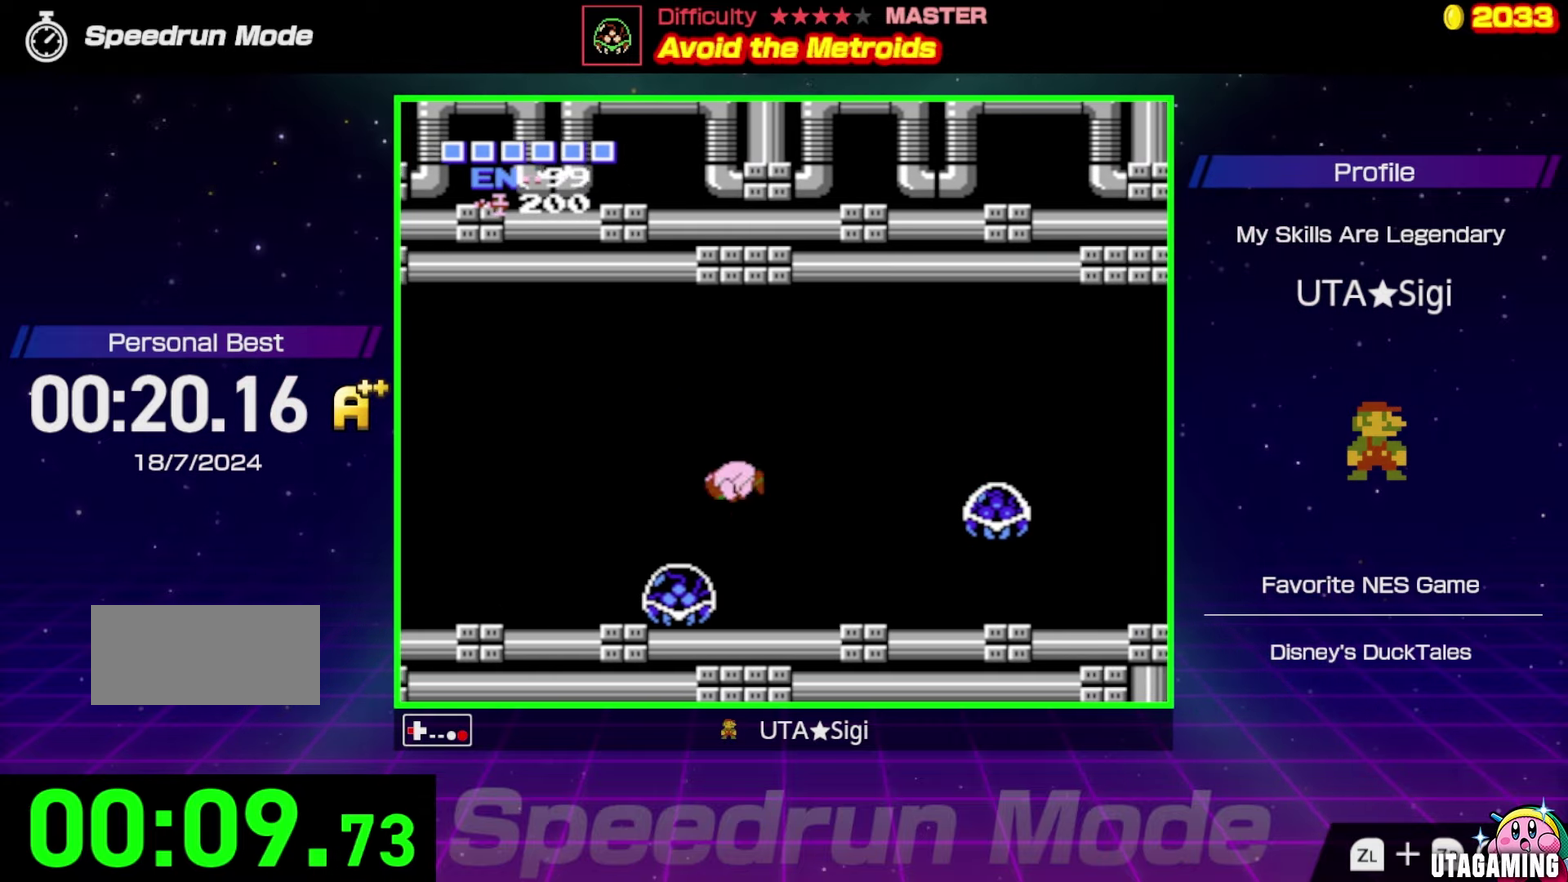
{"buttons": ["DPAD_LEFT"], "events": [[116, "A", "up"]]}
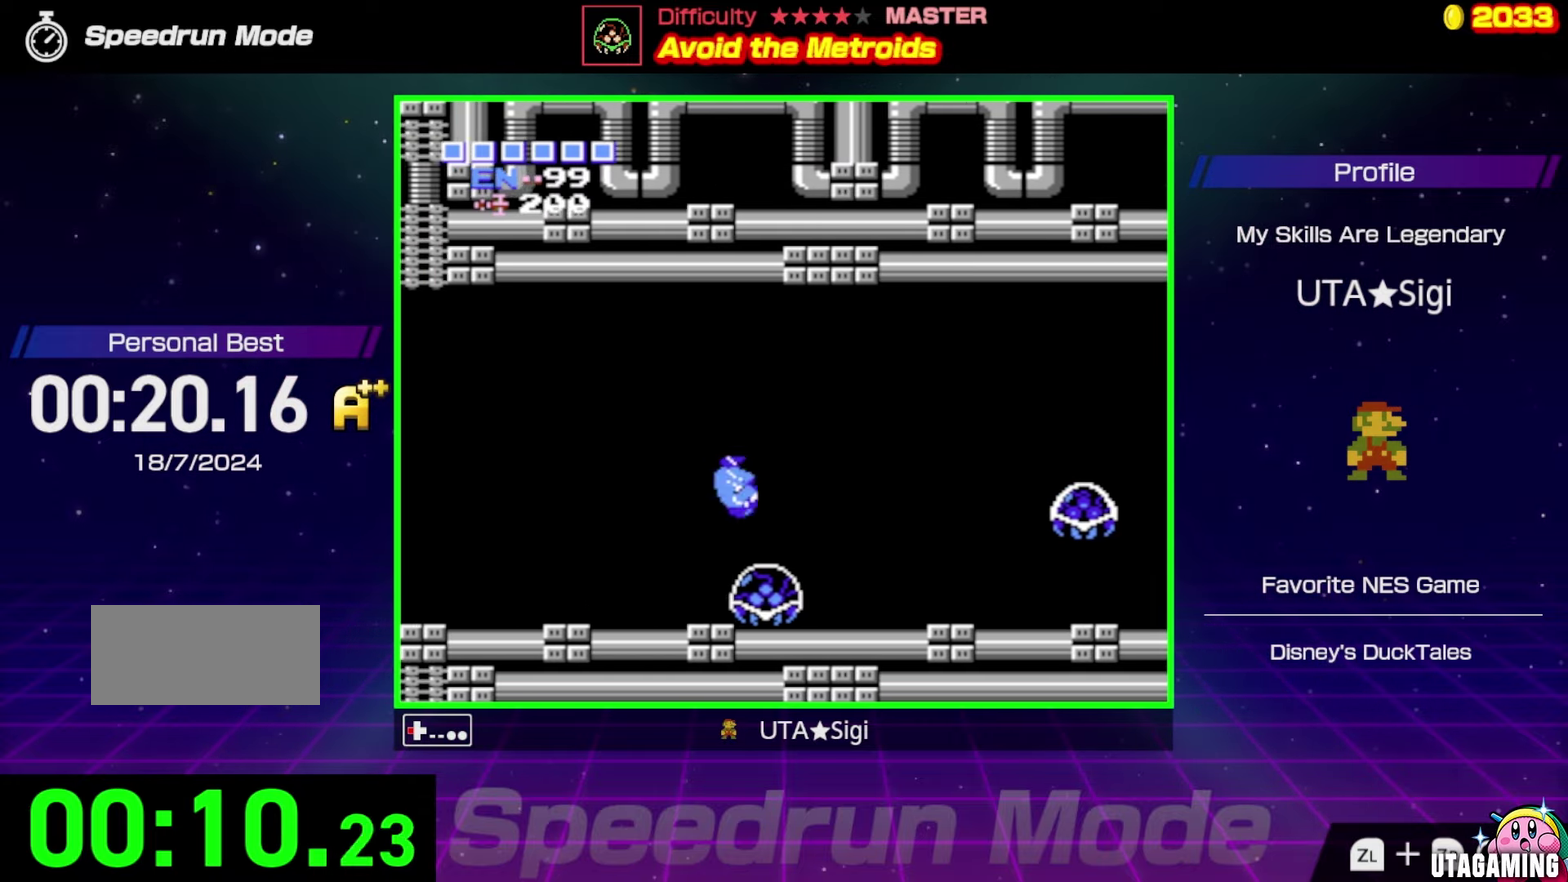
{"buttons": ["DPAD_LEFT"], "events": []}
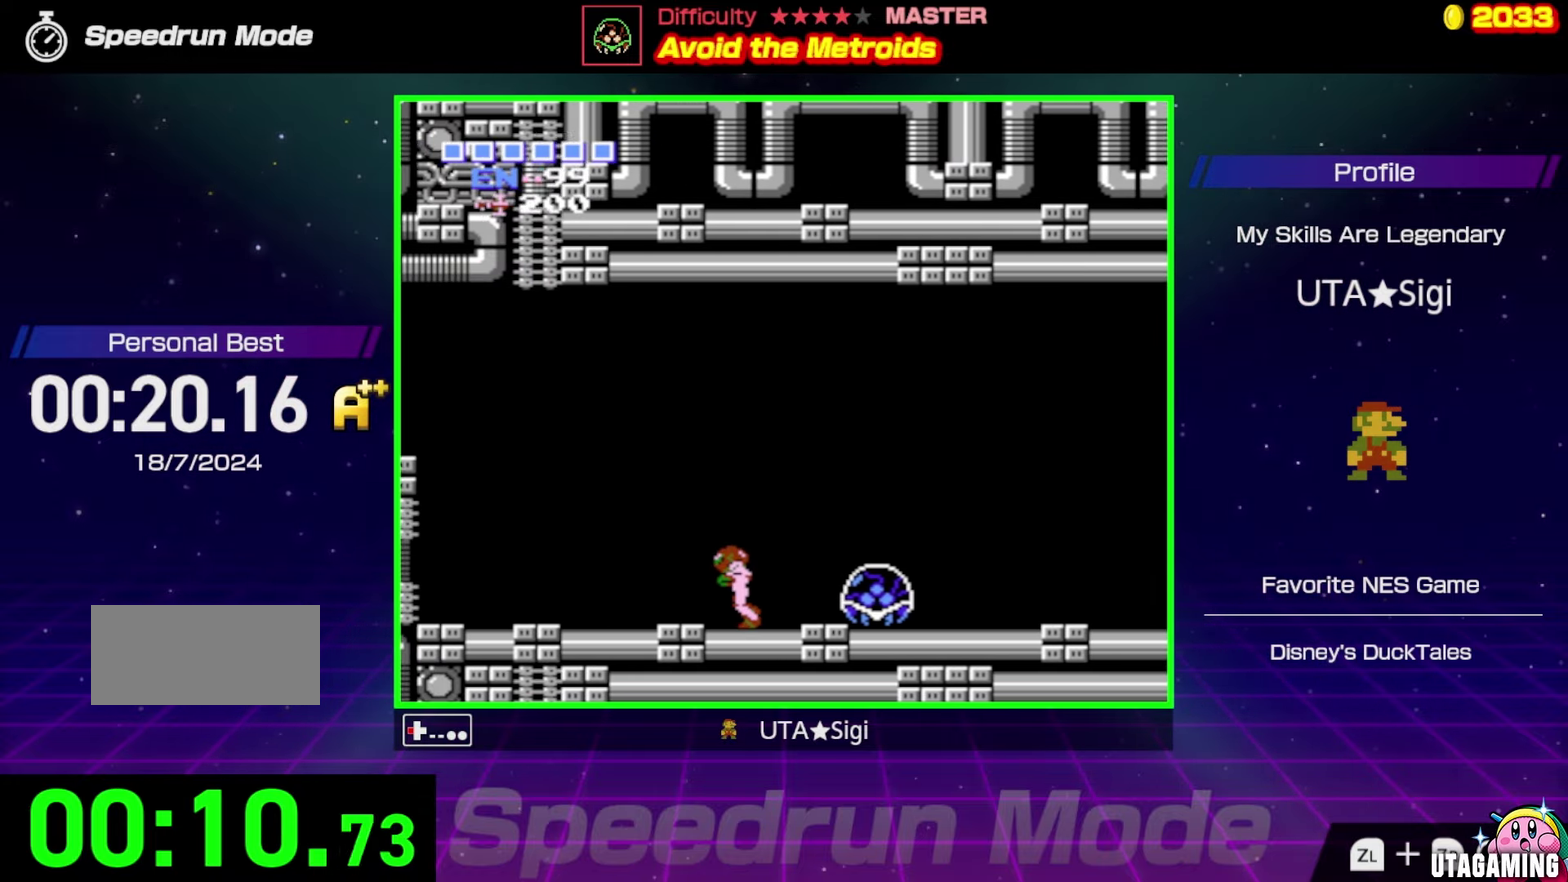
{"buttons": ["DPAD_LEFT"], "events": []}
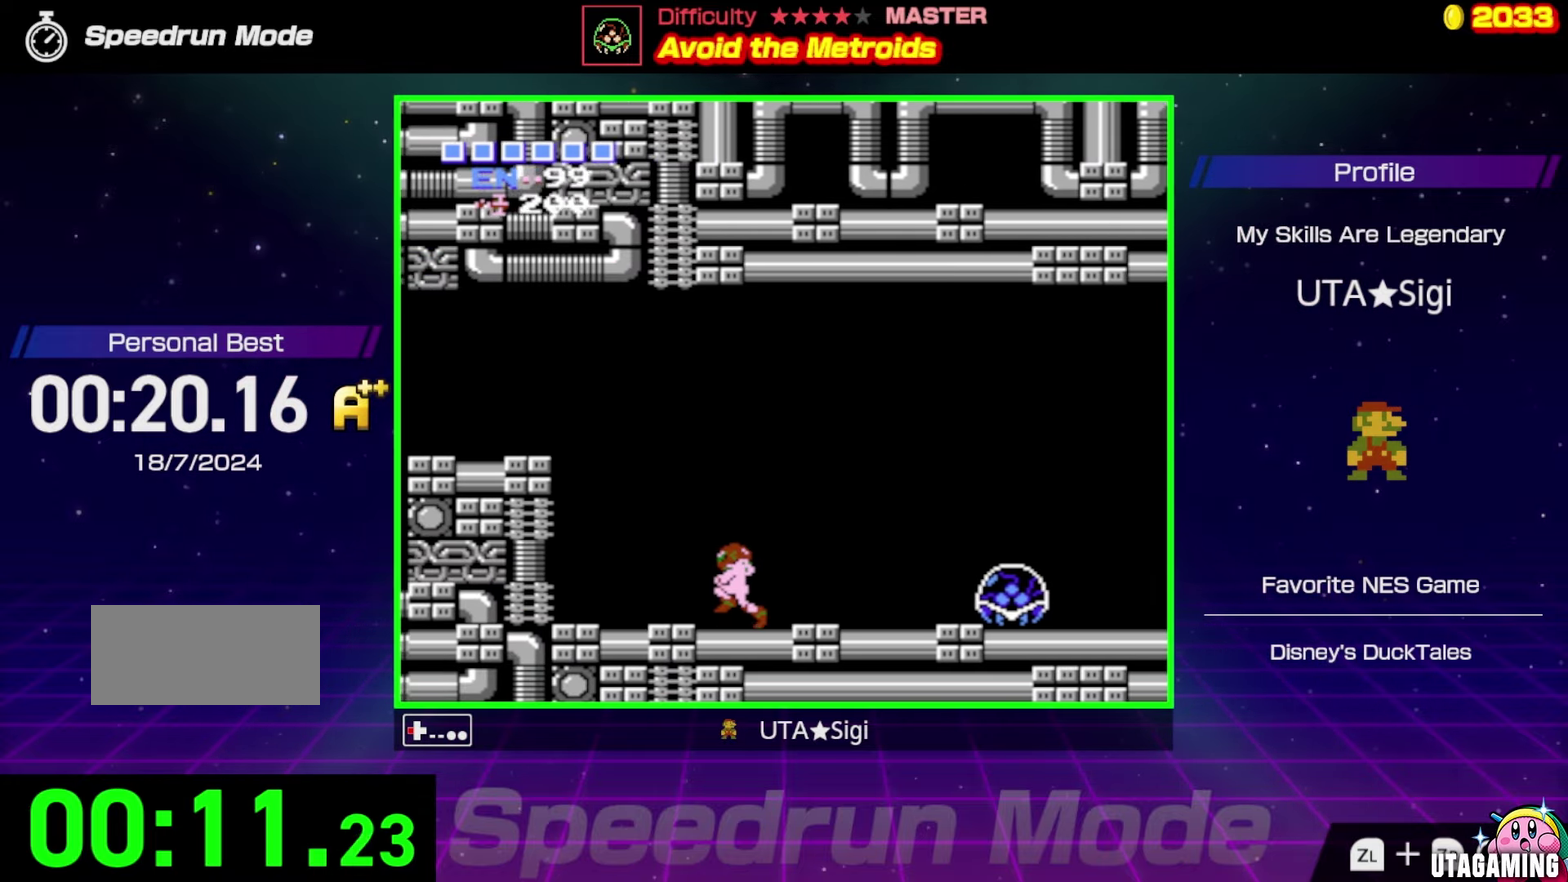
{"buttons": ["A", "DPAD_LEFT"], "events": [[233, "A", "down"]]}
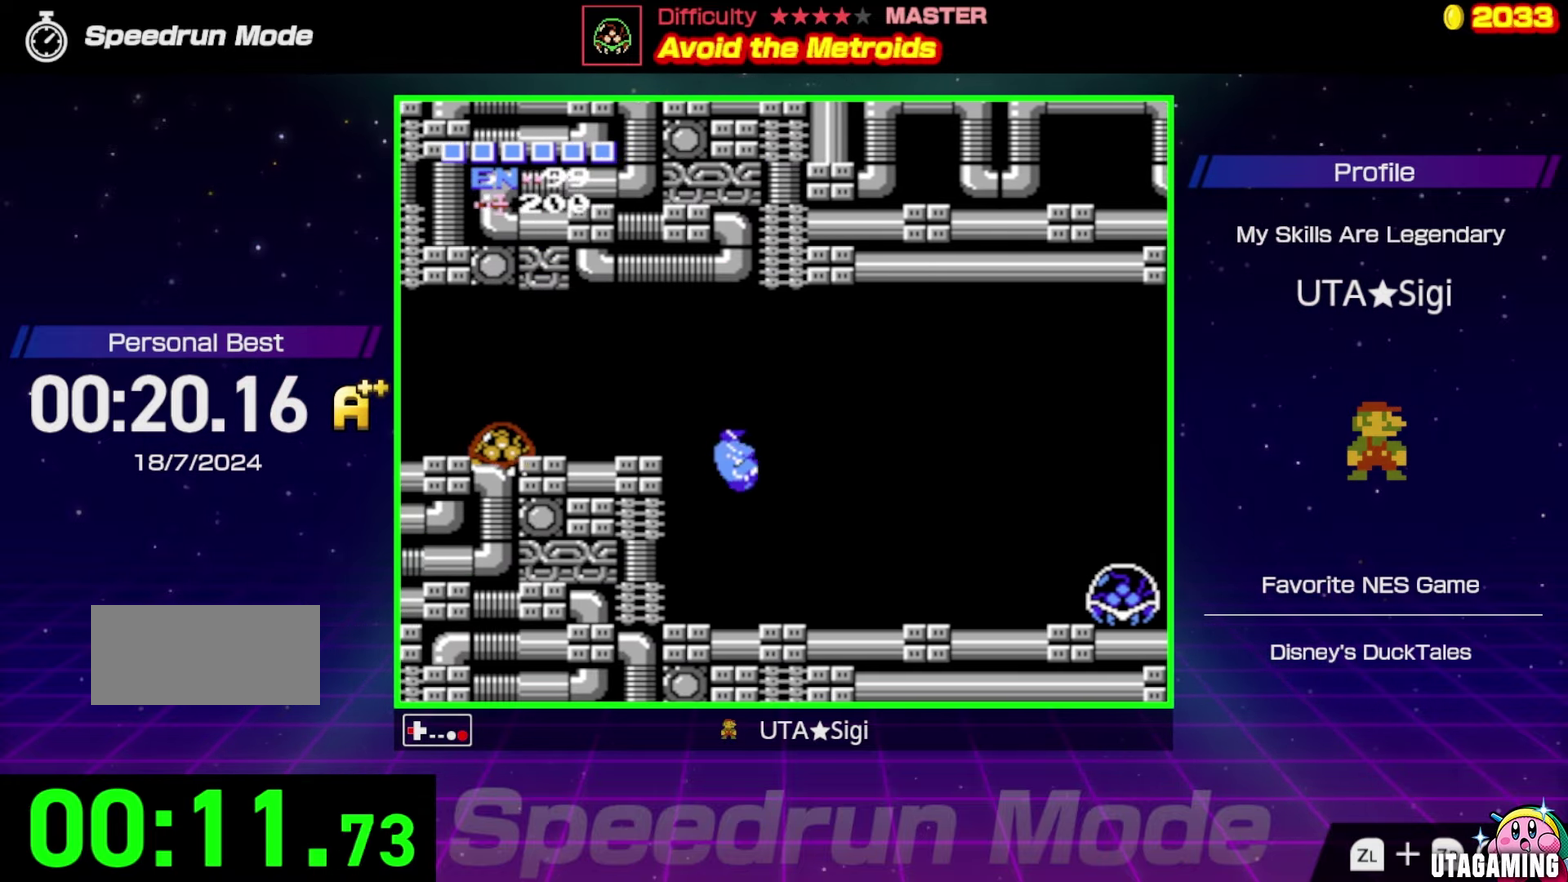
{"buttons": ["DPAD_LEFT"], "events": [[33, "B", "down"], [216, "B", "up"], [233, "A", "up"], [366, "B", "down"], [416, "B", "up"]]}
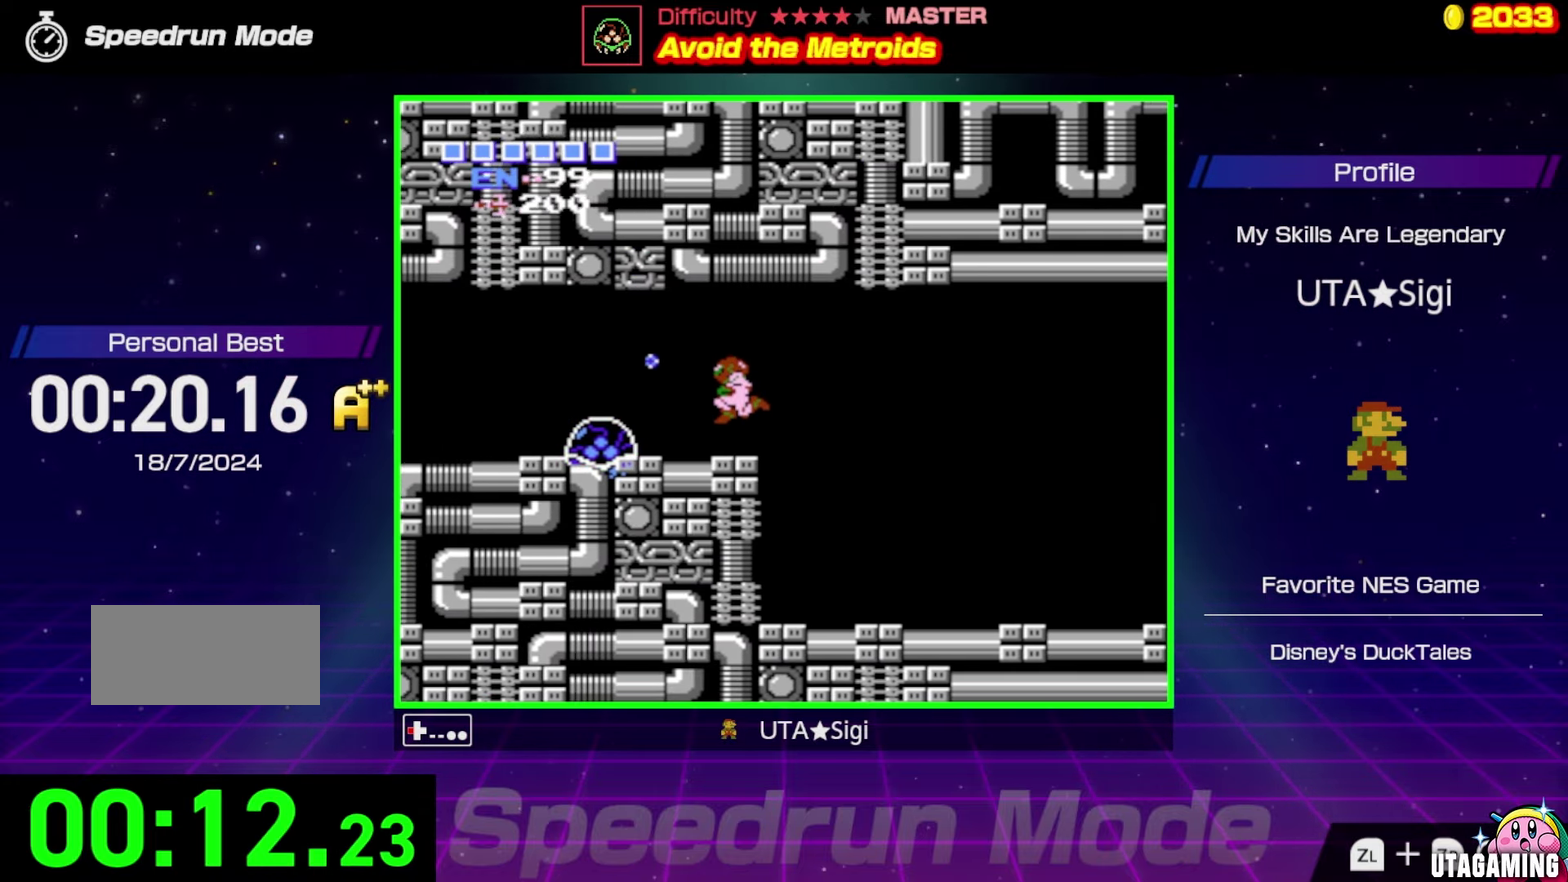
{"buttons": ["A", "B", "DPAD_LEFT"], "events": [[266, "A", "down"], [433, "B", "down"]]}
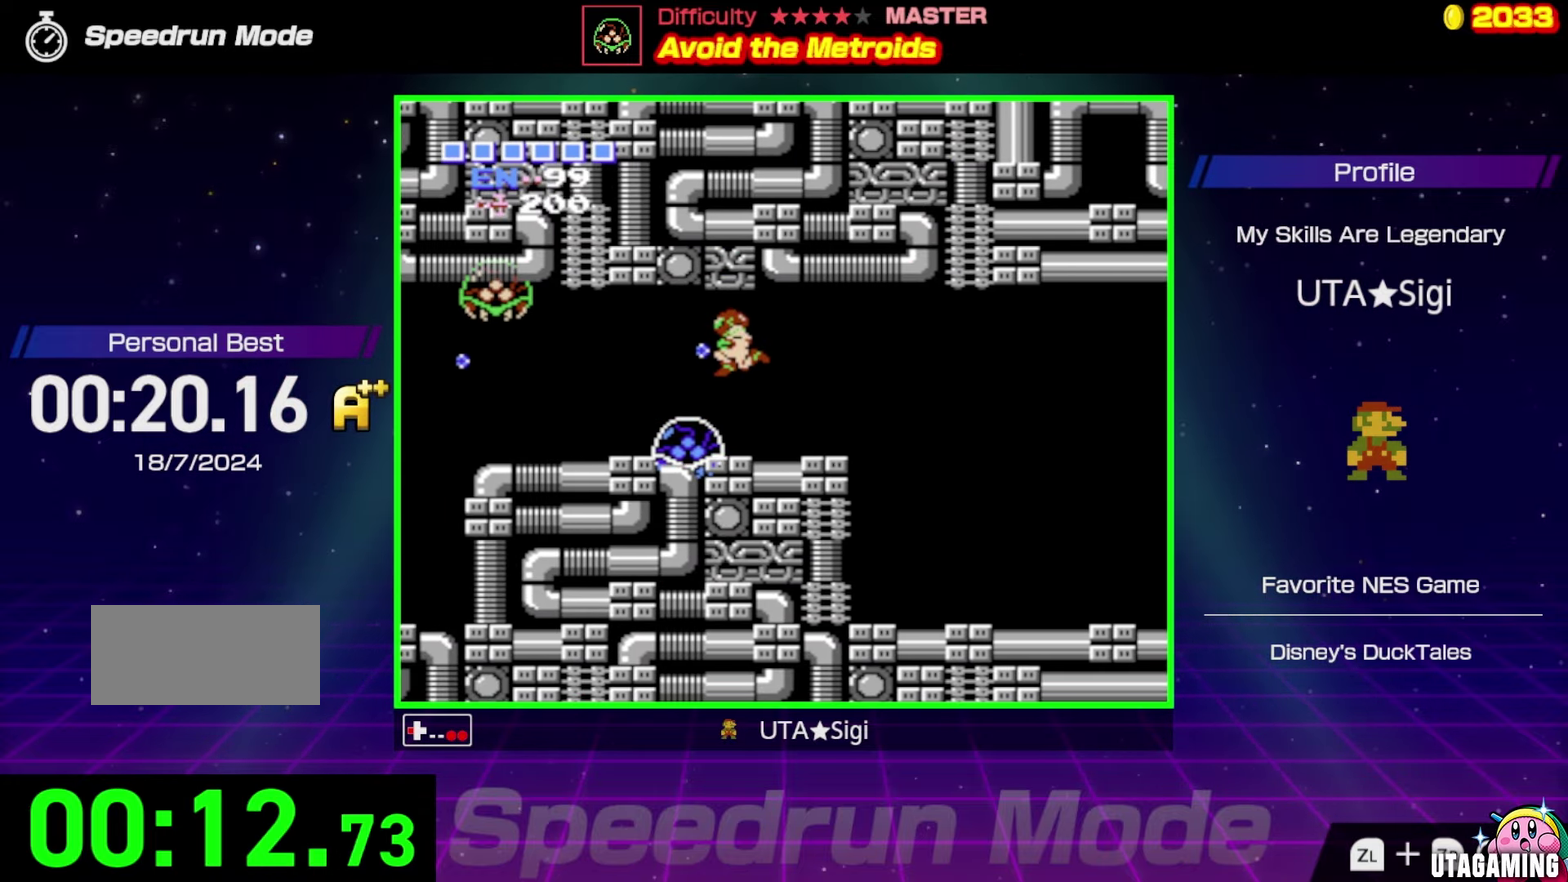
{"buttons": ["DPAD_LEFT"], "events": [[16, "A", "up"], [66, "B", "up"], [150, "B", "down"], [250, "B", "up"], [316, "B", "down"], [400, "B", "up"]]}
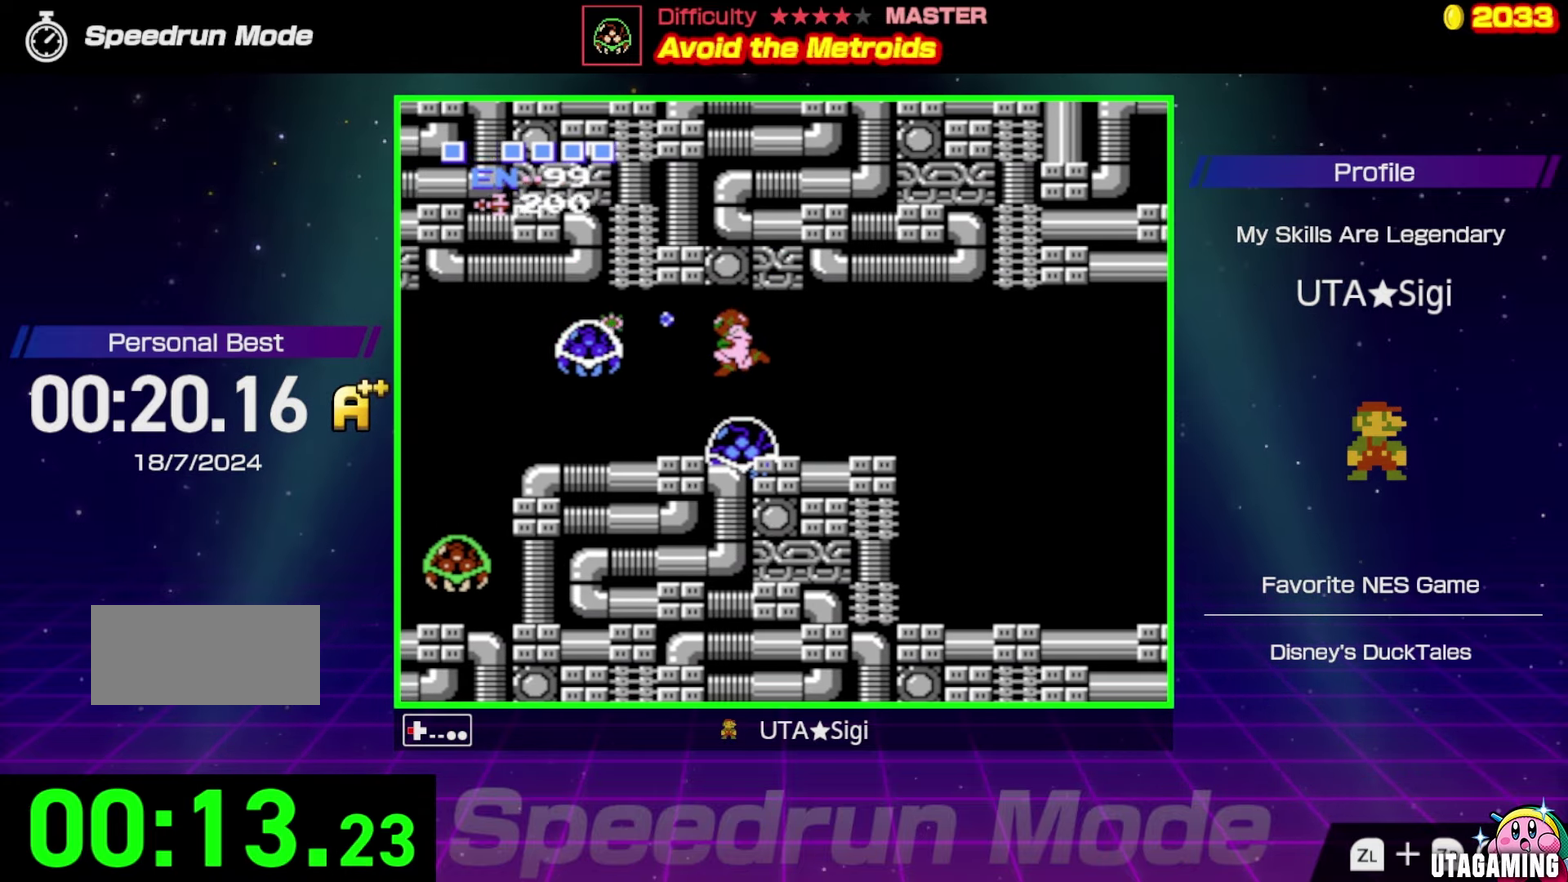
{"buttons": ["DPAD_LEFT"], "events": []}
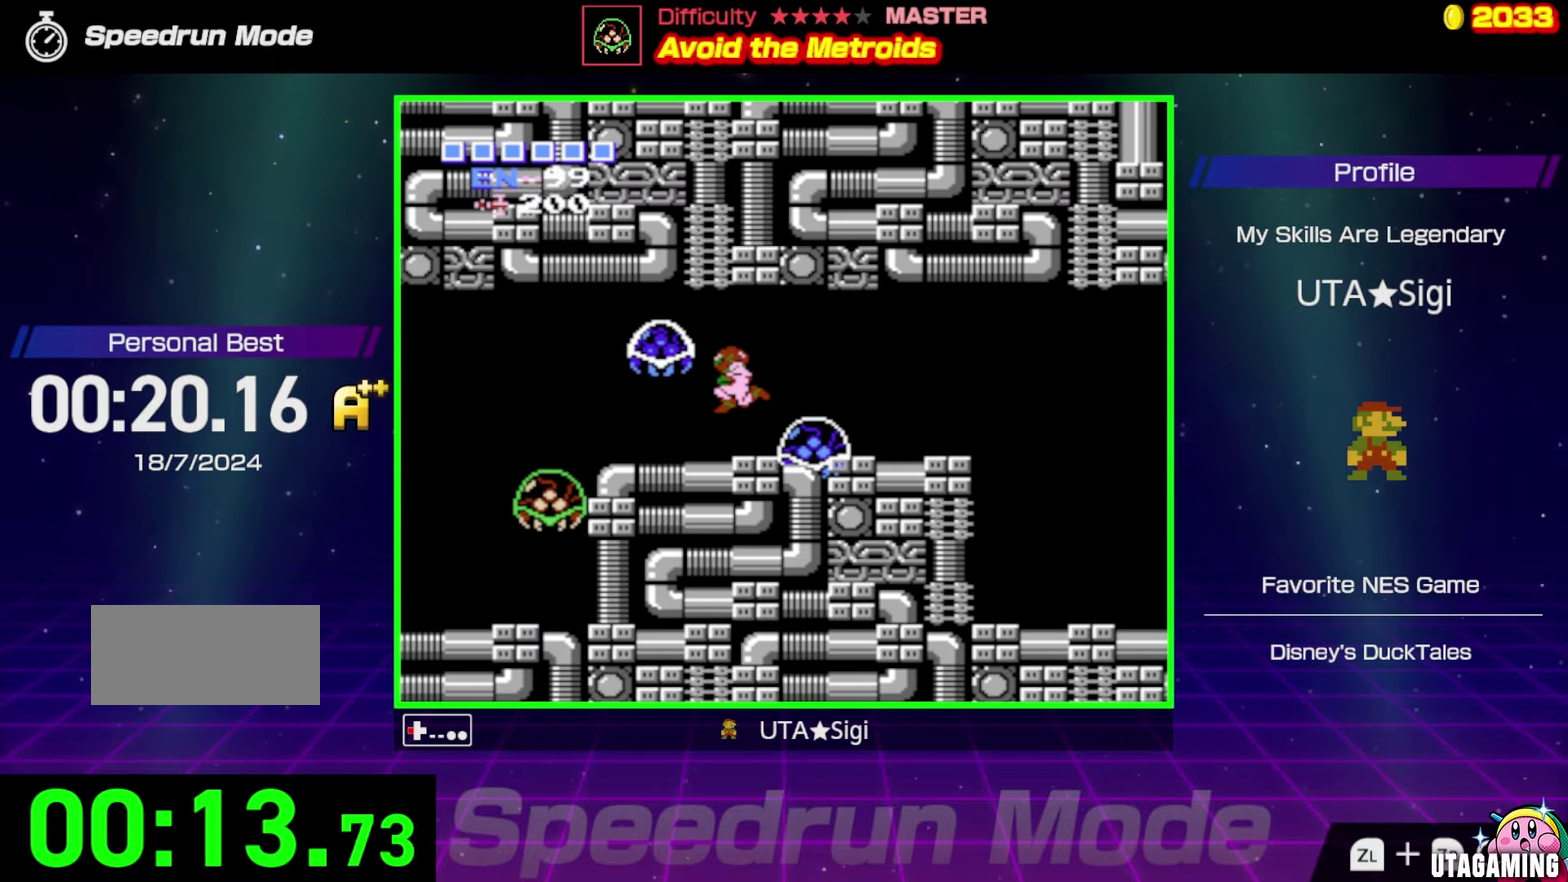
{"buttons": ["DPAD_LEFT"], "events": [[100, "DPAD_DOWN", "down"], [166, "DPAD_LEFT", "up"], [366, "DPAD_LEFT", "down"], [450, "DPAD_DOWN", "up"]]}
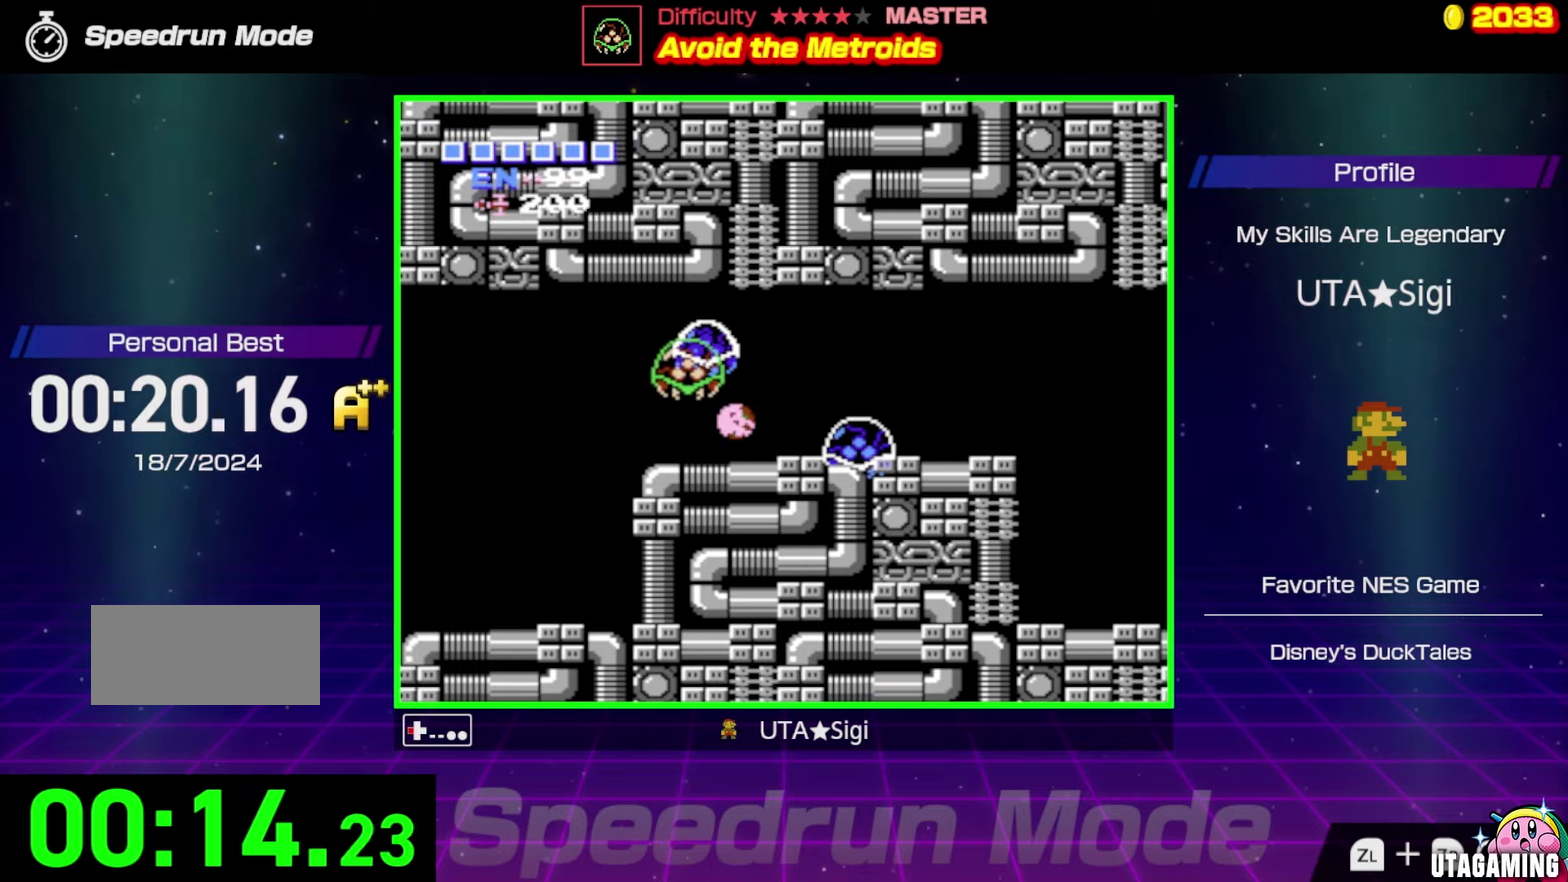
{"buttons": ["DPAD_LEFT"], "events": [[83, "DPAD_DOWN", "down"], [216, "DPAD_DOWN", "up"]]}
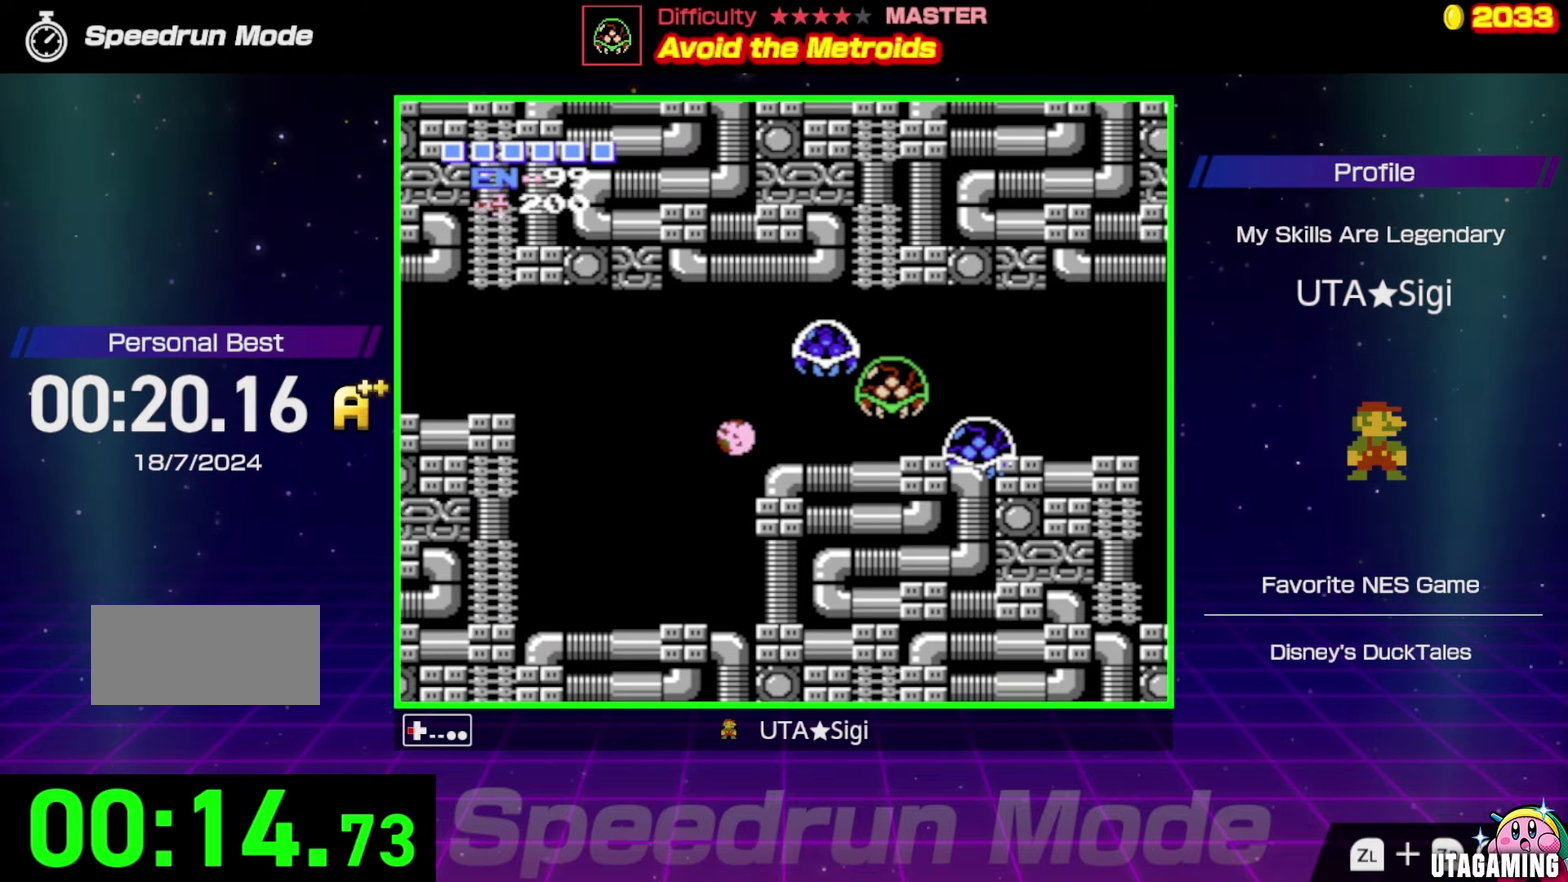
{"buttons": ["DPAD_LEFT"], "events": [[133, "DPAD_UP", "down"], [216, "DPAD_UP", "up"]]}
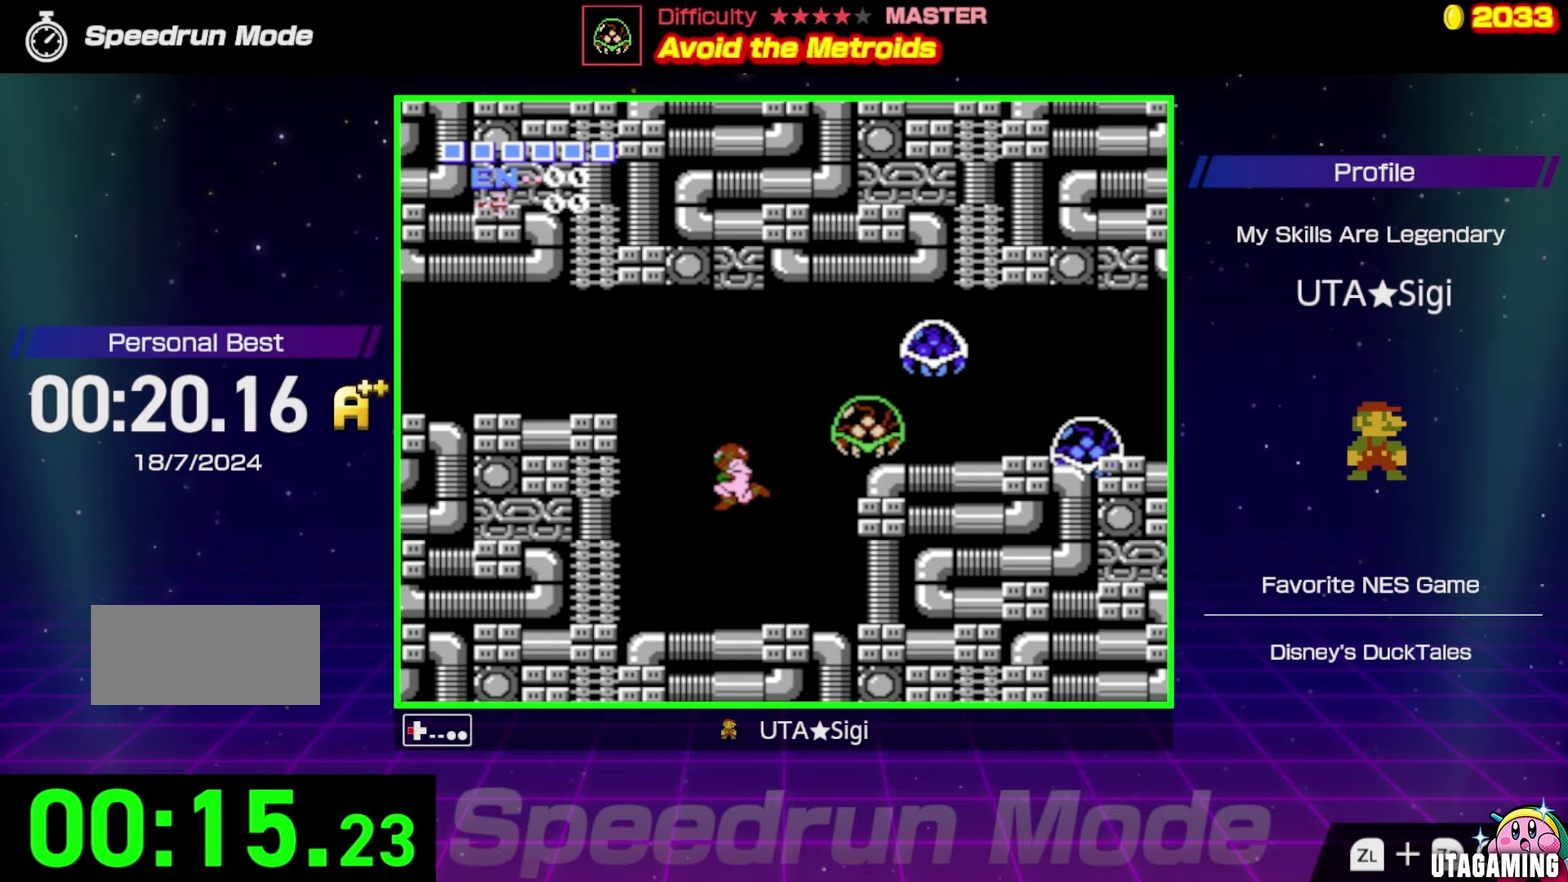
{"buttons": ["A", "DPAD_LEFT"], "events": [[450, "DPAD_UP", "down"], [466, "A", "down"], [500, "DPAD_UP", "up"]]}
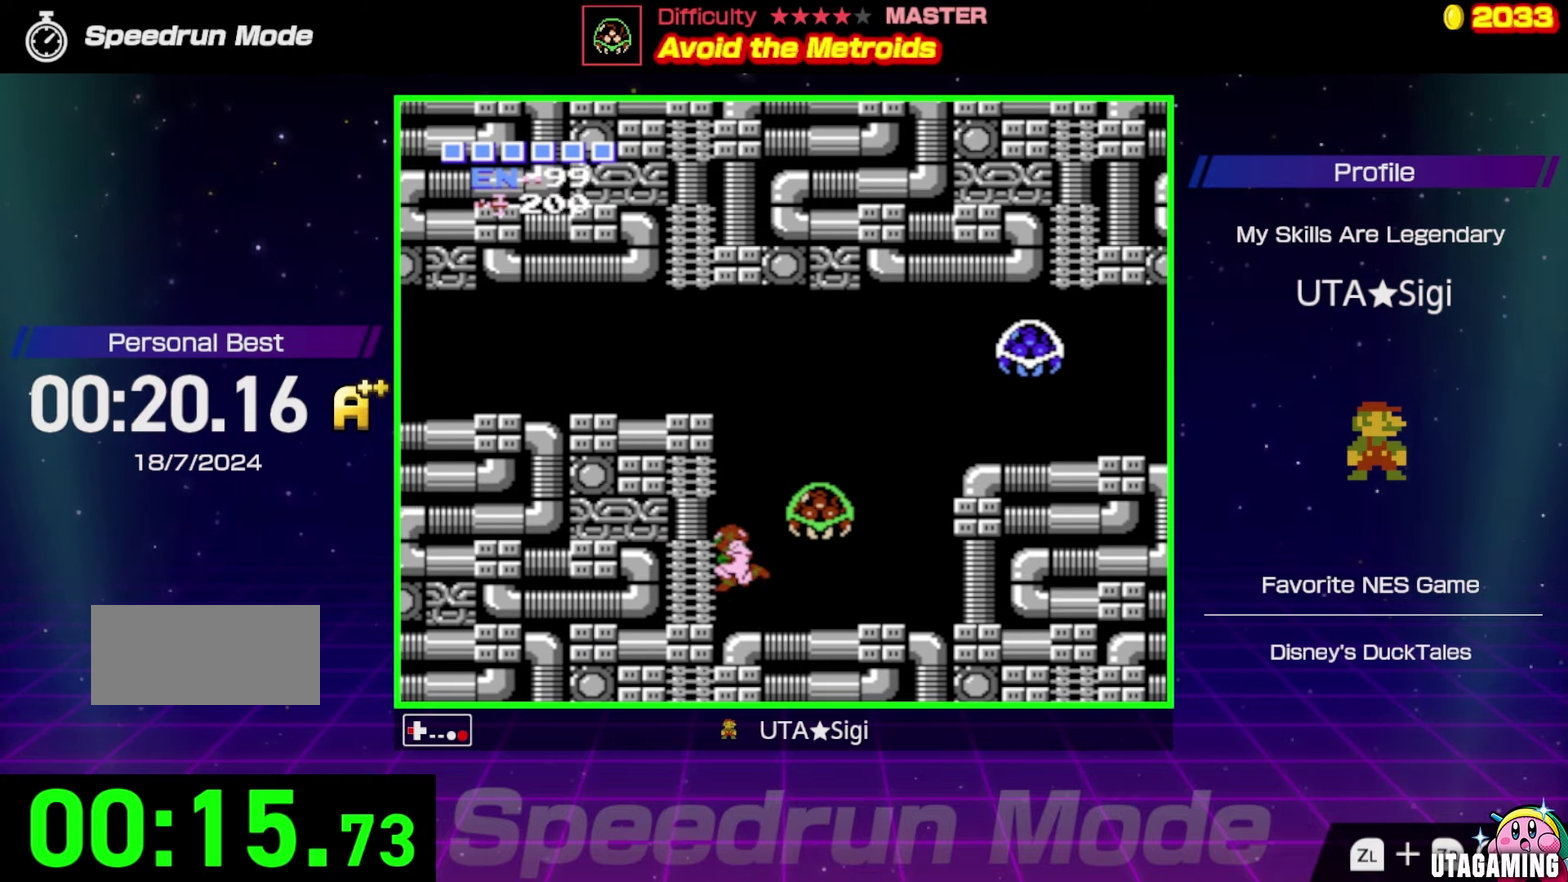
{"buttons": ["A", "DPAD_LEFT"], "events": []}
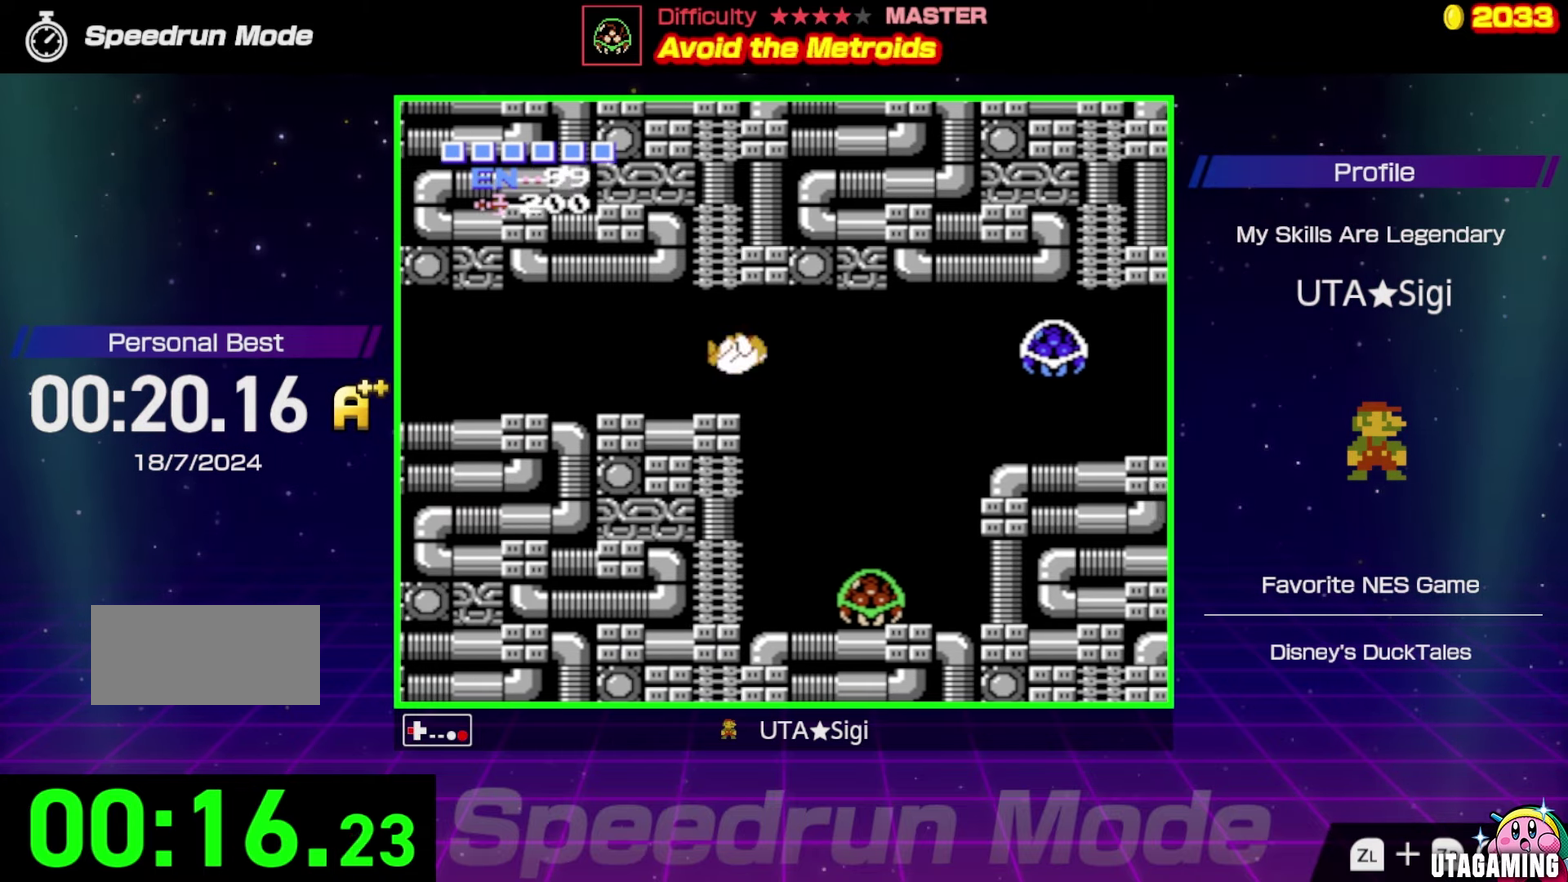
{"buttons": ["DPAD_LEFT"], "events": [[66, "A", "up"], [350, "B", "down"], [450, "B", "up"]]}
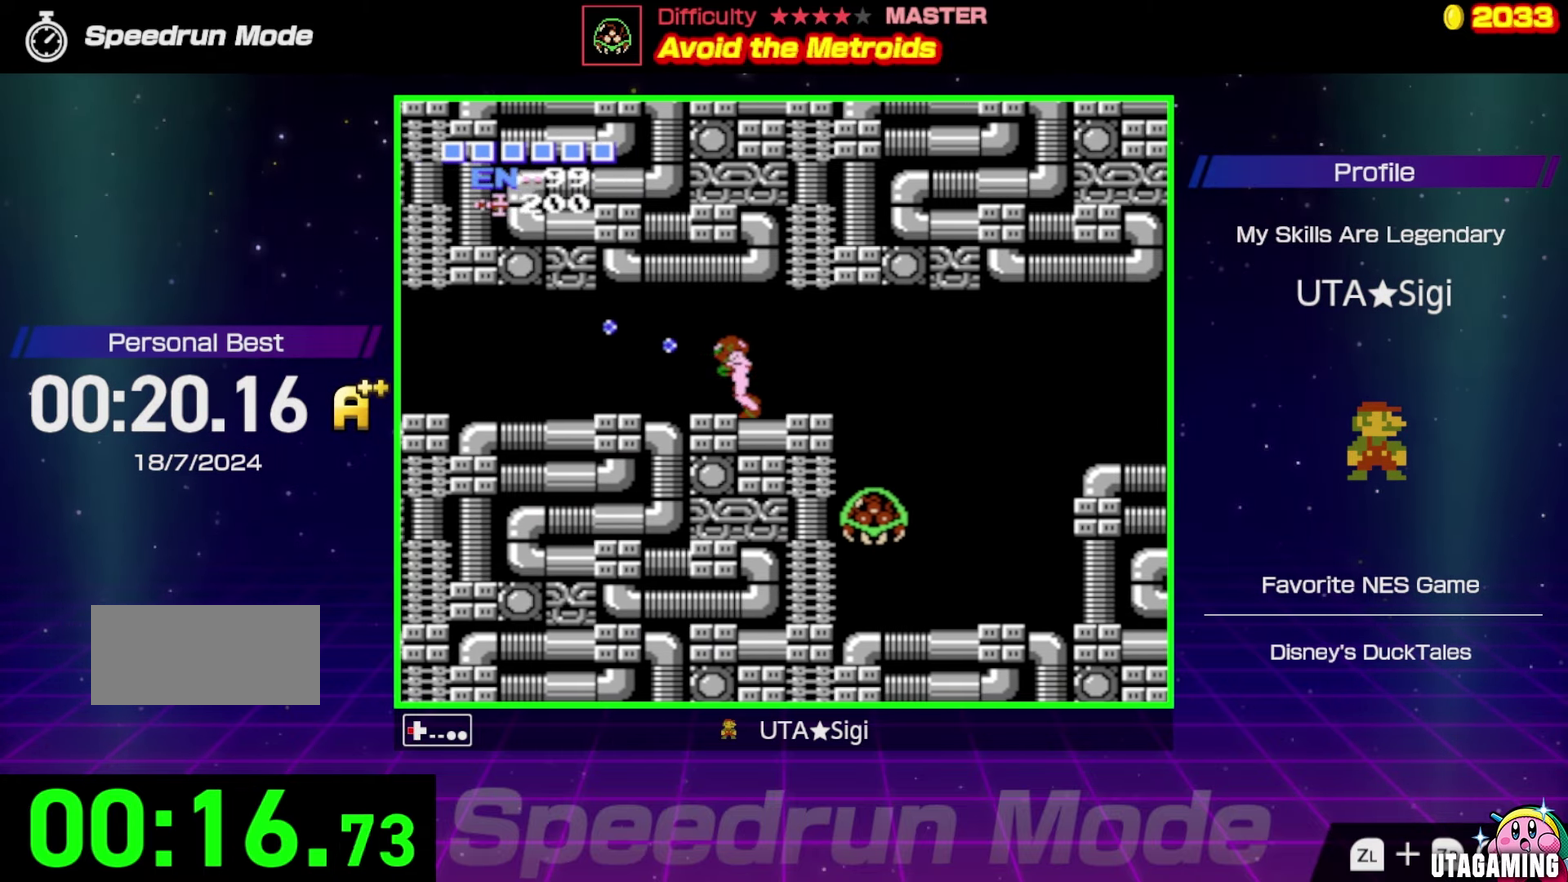
{"buttons": ["DPAD_LEFT"], "events": [[33, "B", "down"], [100, "B", "up"], [183, "B", "down"], [233, "B", "up"], [316, "B", "down"], [383, "B", "up"]]}
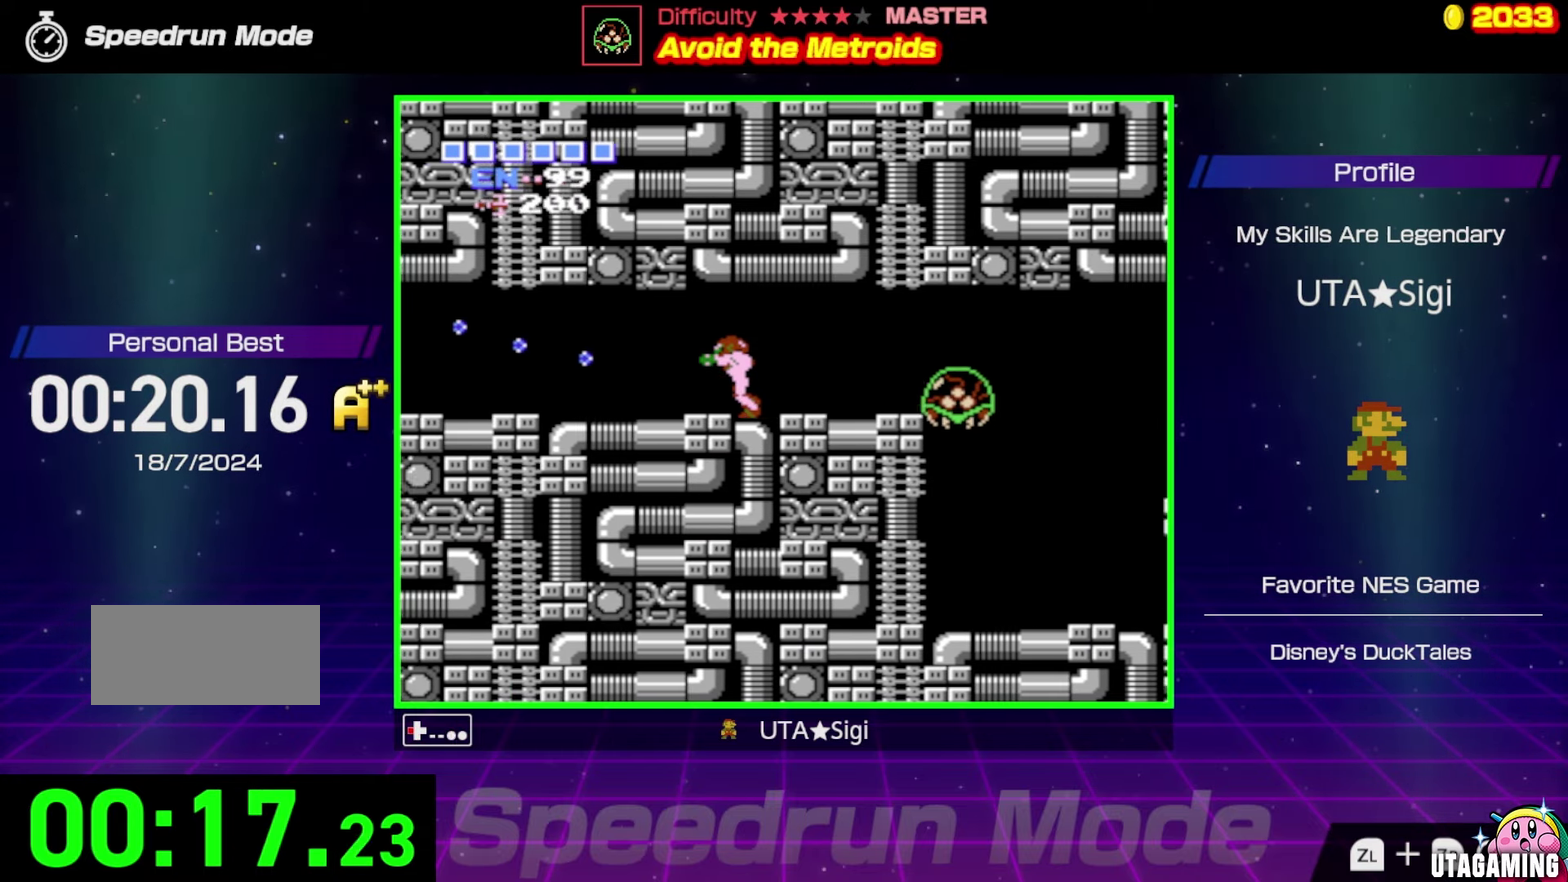
{"buttons": ["B", "DPAD_LEFT"], "events": [[66, "B", "down"], [133, "B", "up"], [216, "B", "down"], [266, "B", "up"], [333, "B", "down"], [400, "B", "up"], [466, "B", "down"]]}
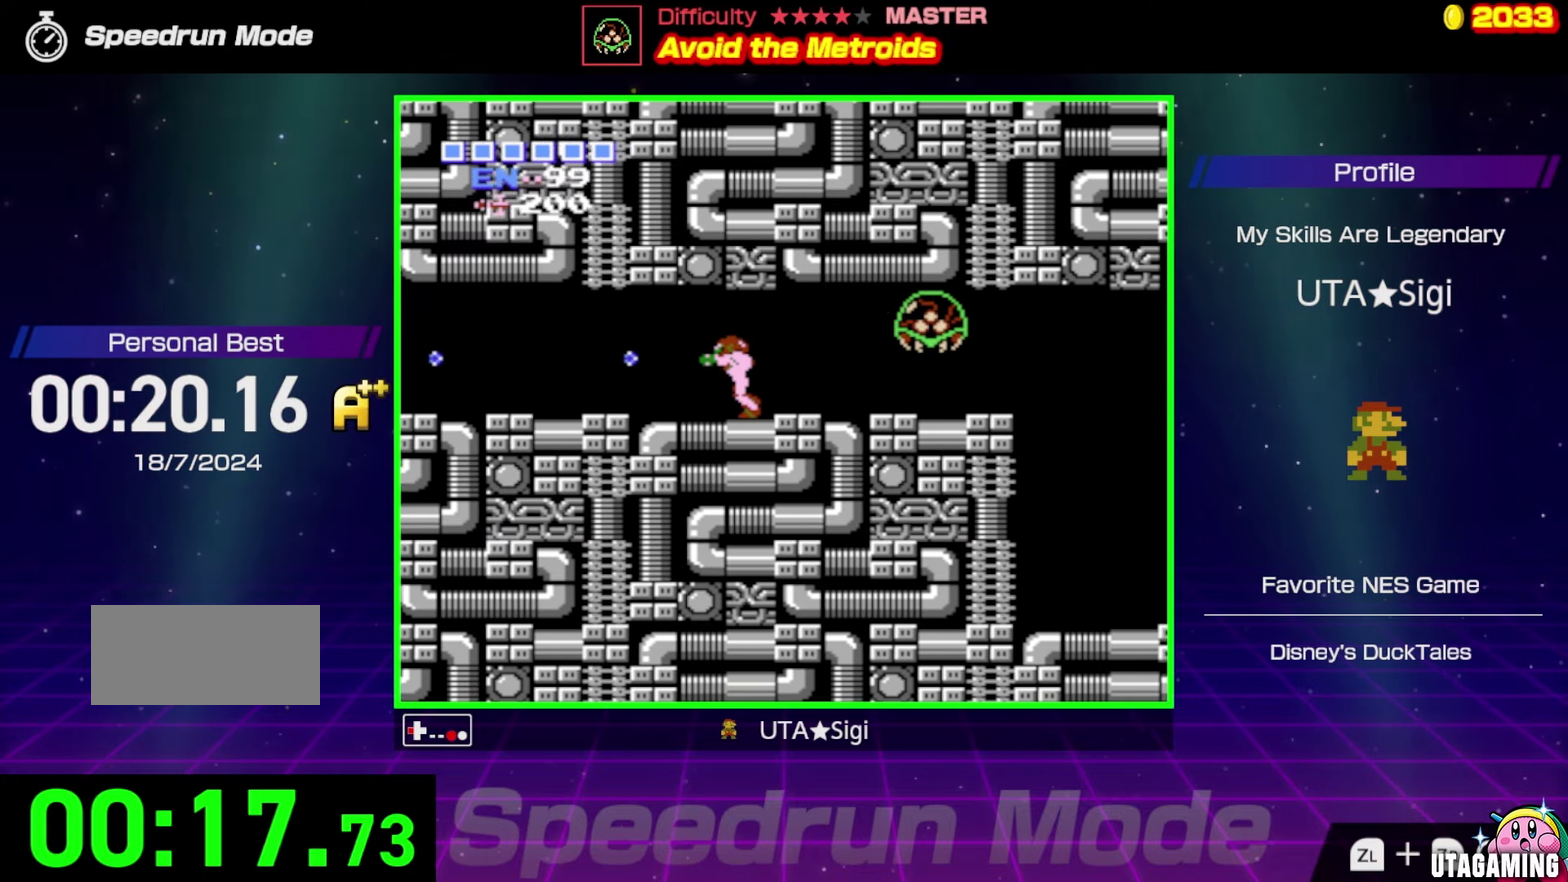
{"buttons": ["DPAD_LEFT"], "events": [[50, "B", "up"], [116, "B", "down"], [183, "B", "up"], [250, "B", "down"], [316, "B", "up"], [383, "B", "down"], [450, "B", "up"]]}
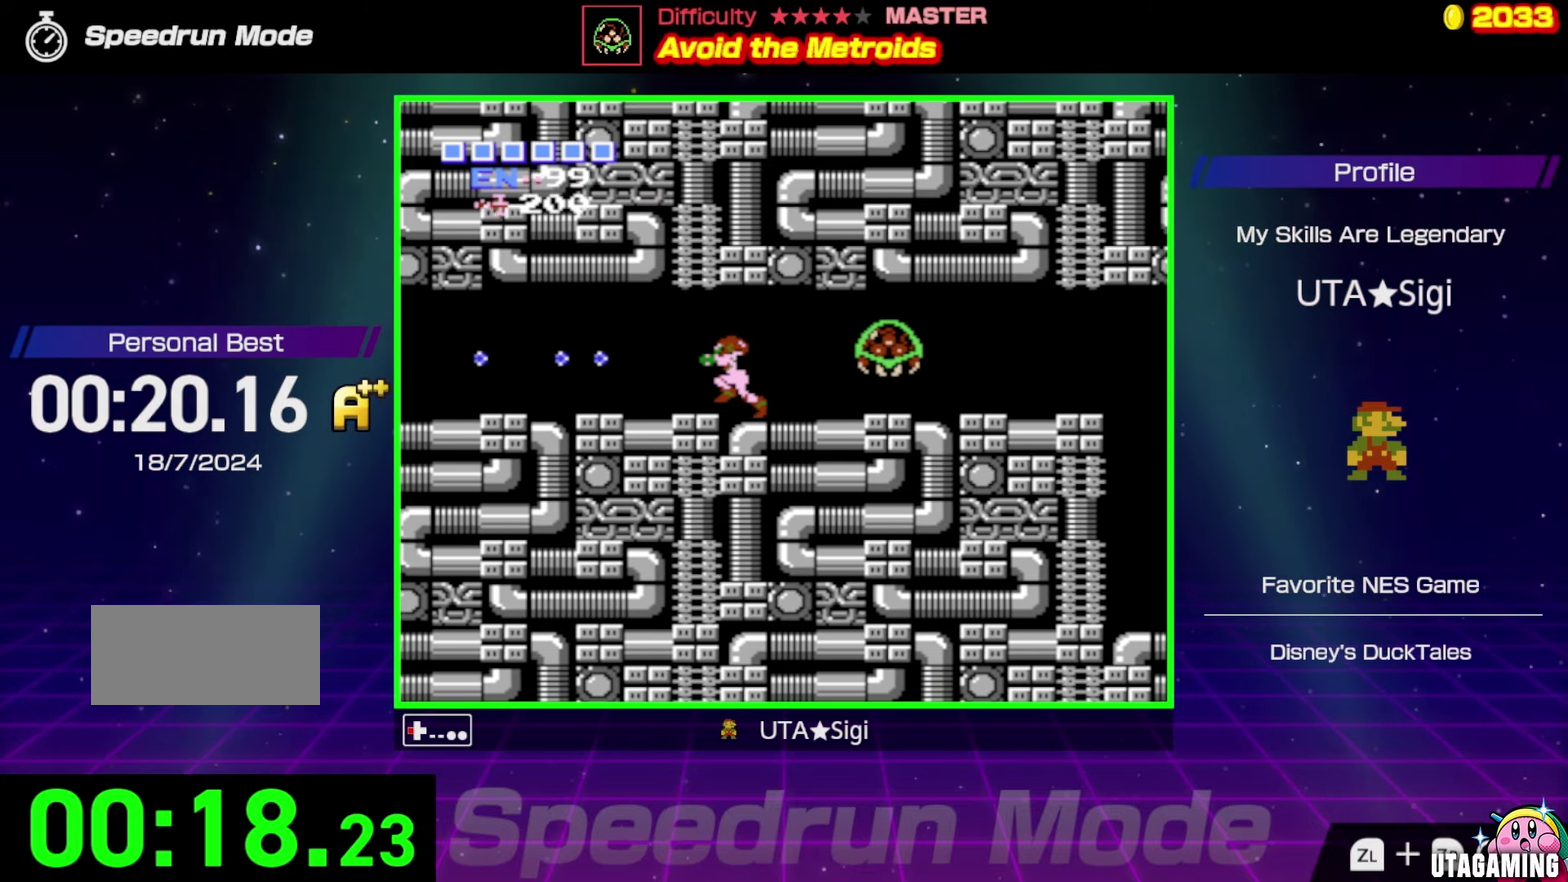
{"buttons": ["DPAD_LEFT"], "events": [[16, "B", "down"], [83, "B", "up"], [150, "B", "down"], [216, "B", "up"], [283, "B", "down"], [366, "B", "up"], [433, "B", "down"], [500, "B", "up"]]}